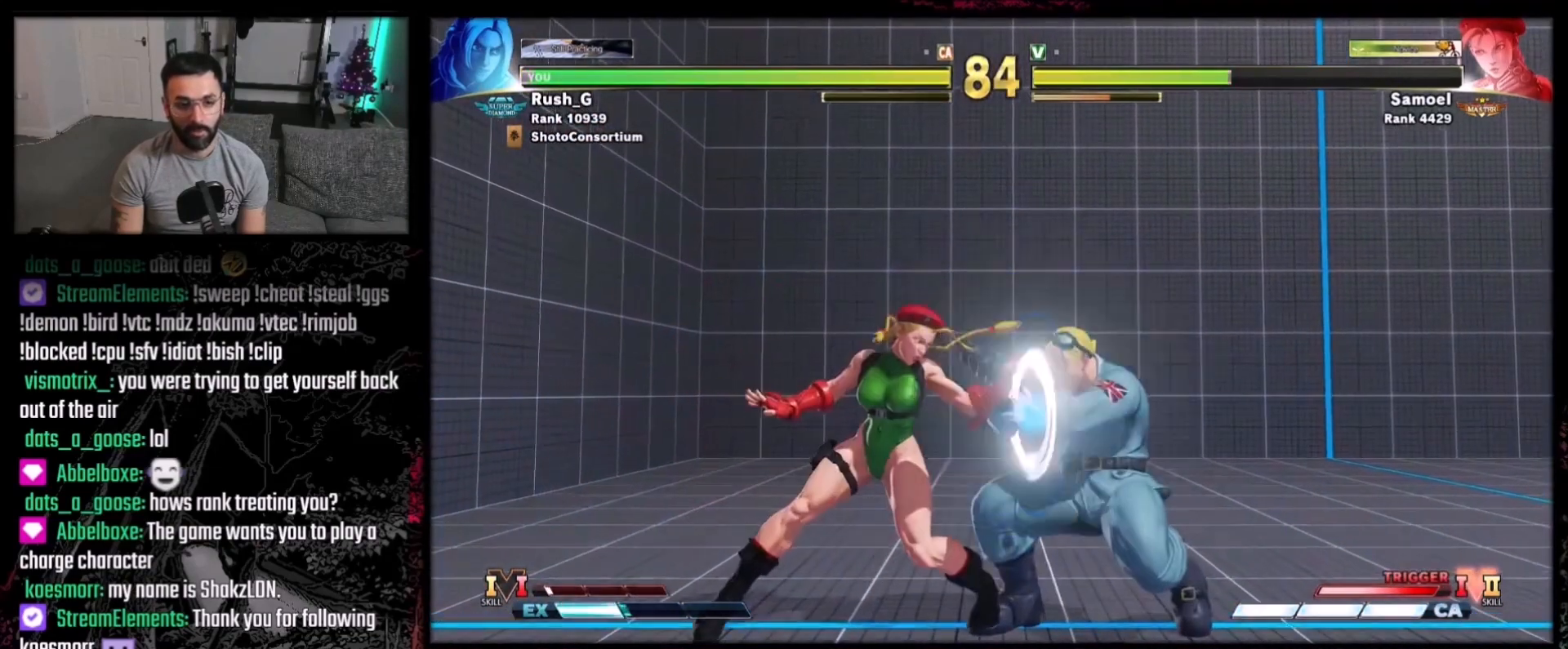
Gameplay with a controller (Xbox layout); each line is a JSON object with the inputs held at the frame after it. "events" lists button and stick changes between this image and that frame as [ms after this image, input, new state], when the widget could be followed in between. Not read: L1 L3 R3.
{"buttons": ["DPAD_DOWN", "DPAD_RIGHT"], "events": []}
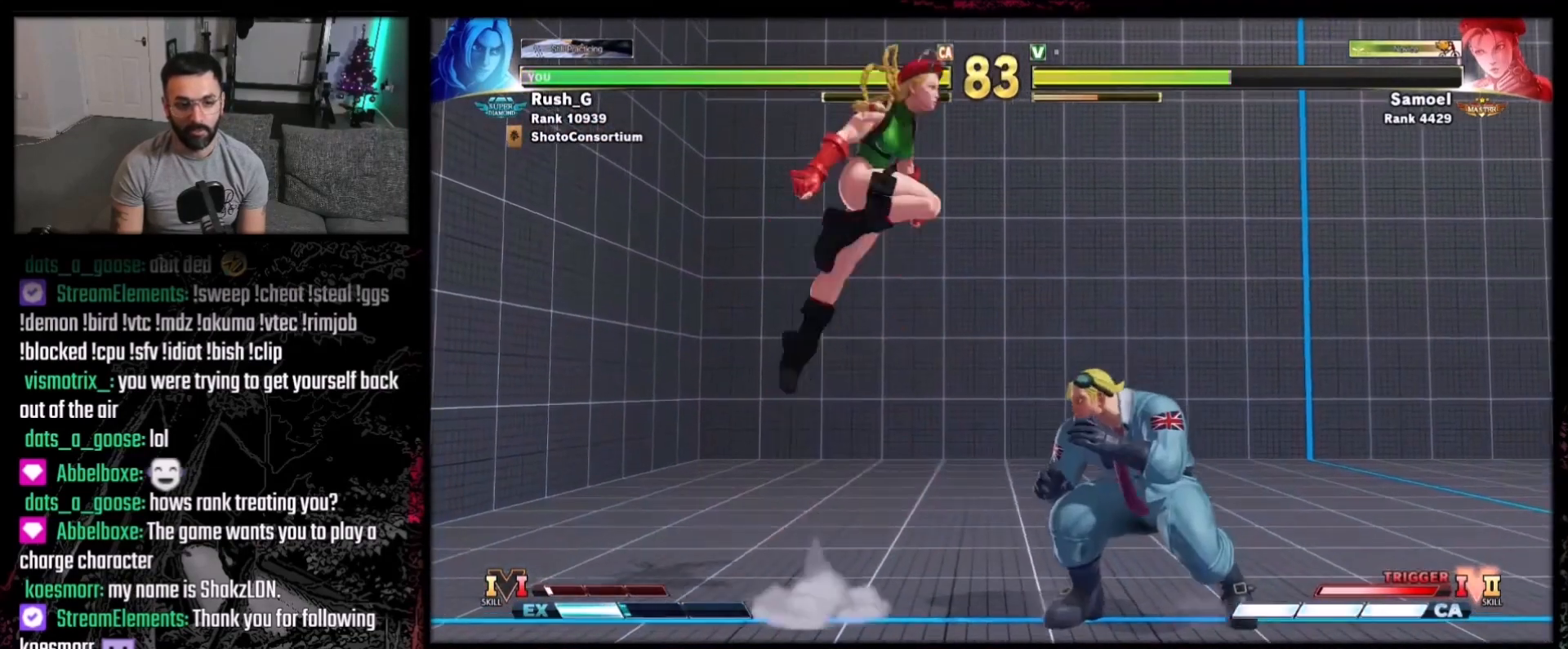
{"buttons": ["DPAD_RIGHT"], "events": [[267, "DPAD_DOWN", "up"]]}
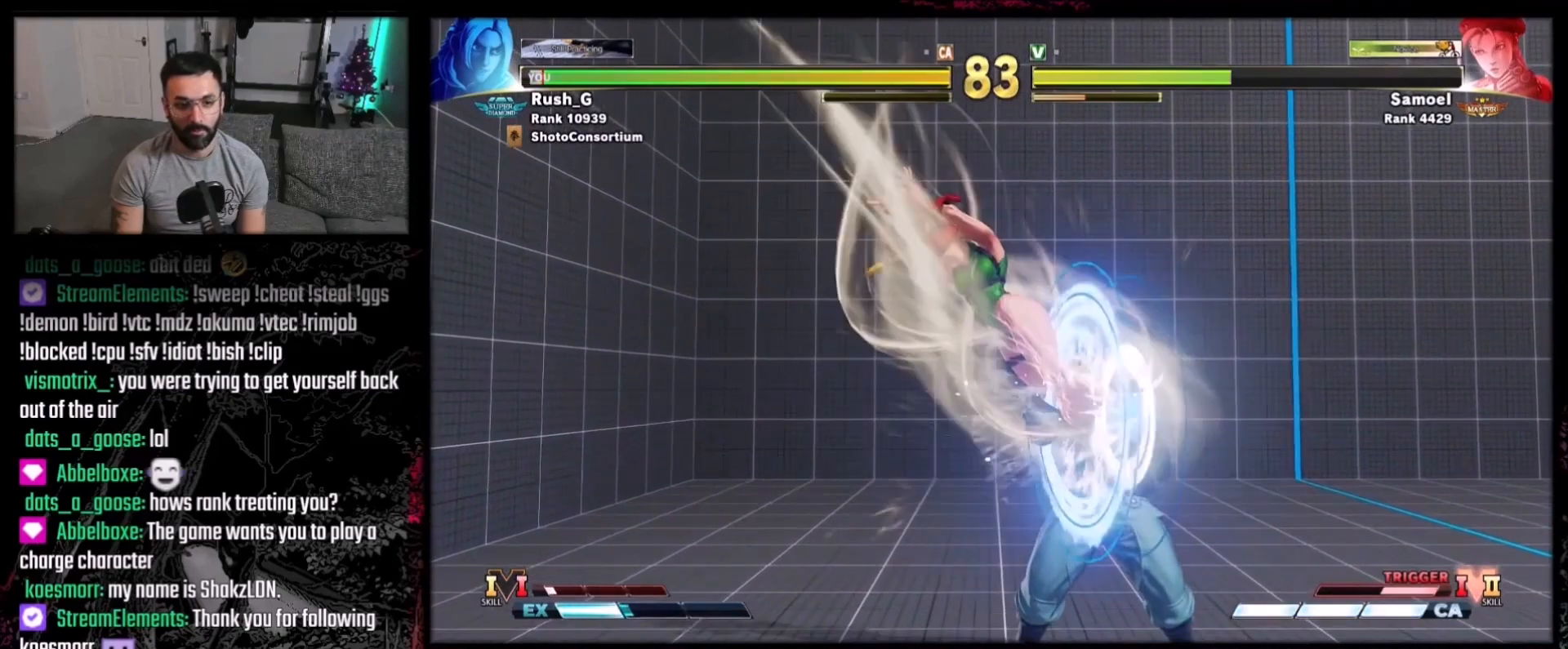
{"buttons": ["DPAD_DOWN", "DPAD_LEFT"], "events": [[133, "DPAD_RIGHT", "up"], [367, "DPAD_DOWN", "down"], [367, "DPAD_LEFT", "down"]]}
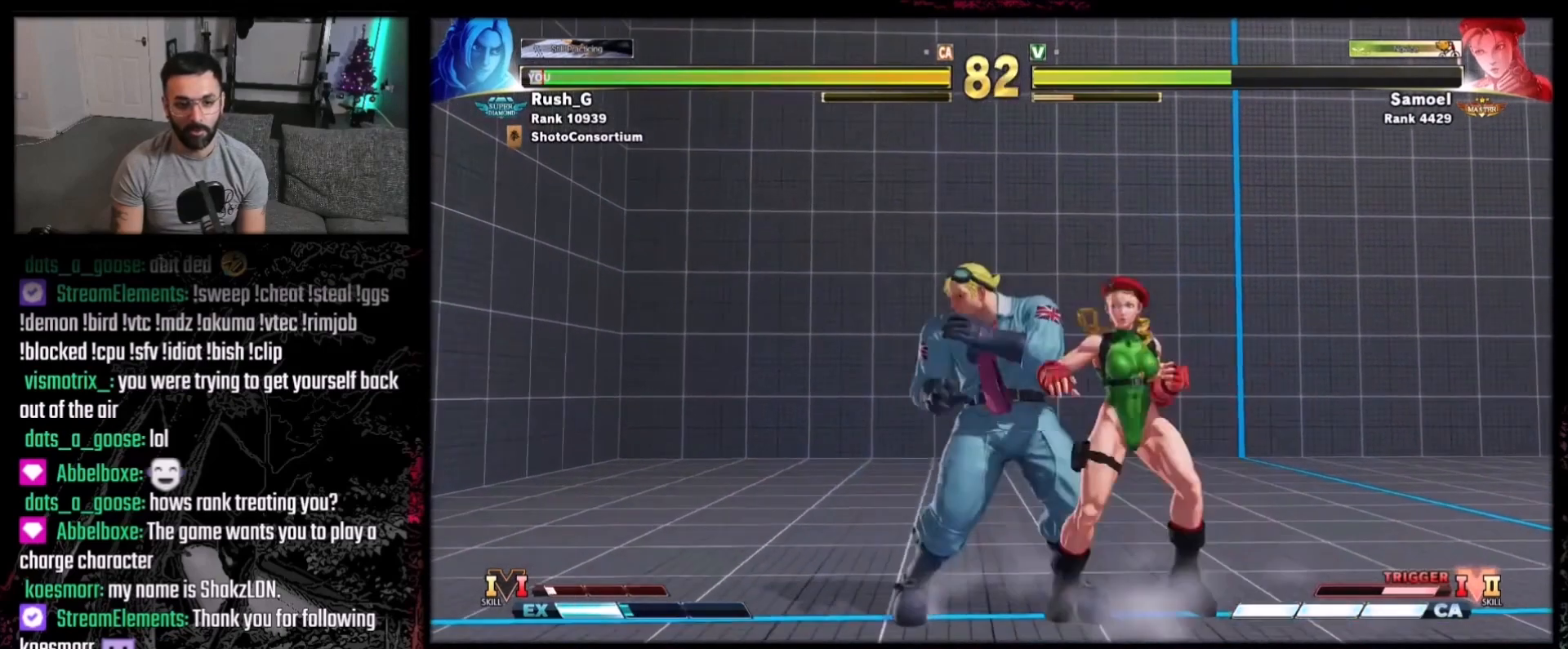
{"buttons": [], "events": [[467, "DPAD_DOWN", "up"], [467, "DPAD_LEFT", "up"]]}
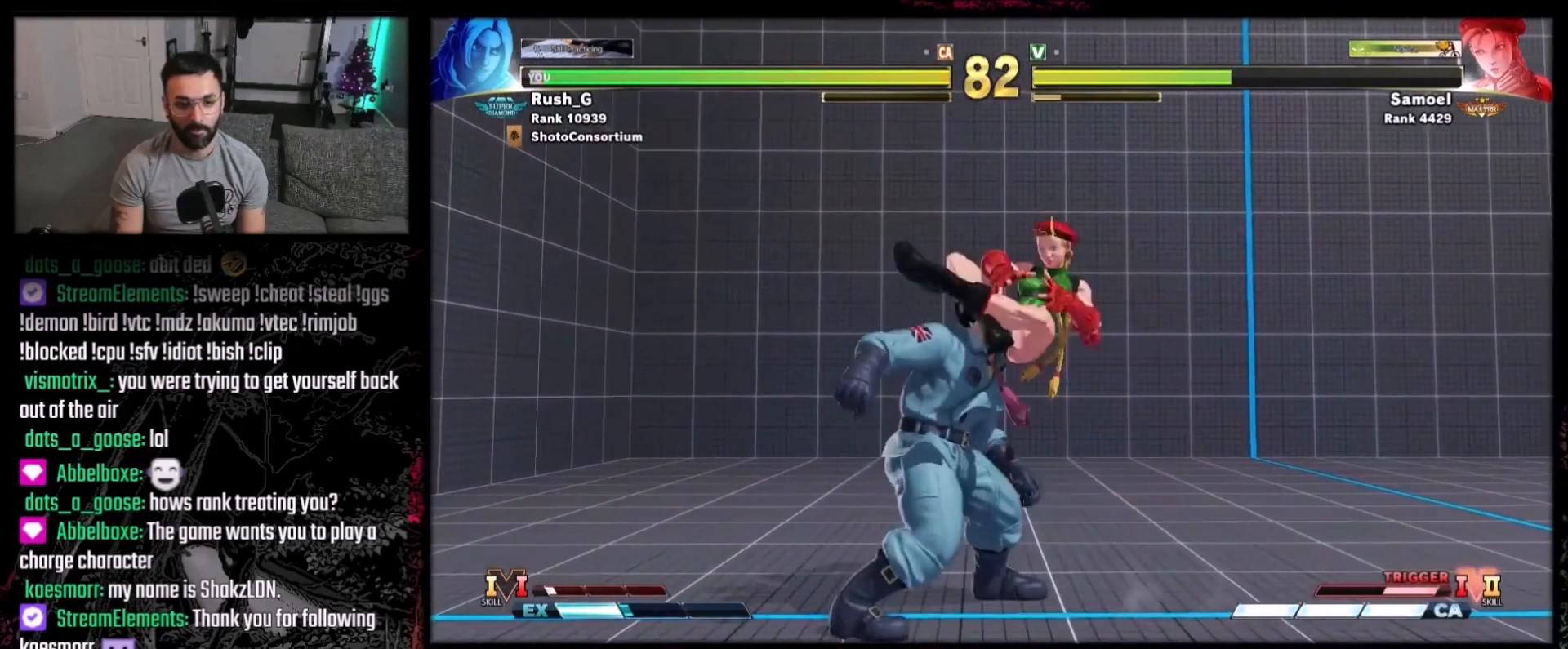
{"buttons": ["DPAD_DOWN"], "events": [[33, "DPAD_DOWN", "down"], [100, "A", "down"], [100, "X", "down"], [133, "DPAD_DOWN", "up"], [166, "DPAD_DOWN", "down"], [200, "B", "down"], [233, "A", "up"], [267, "B", "up"], [267, "DPAD_DOWN", "up"], [267, "X", "up"], [333, "DPAD_DOWN", "down"], [433, "DPAD_DOWN", "up"], [467, "DPAD_DOWN", "down"]]}
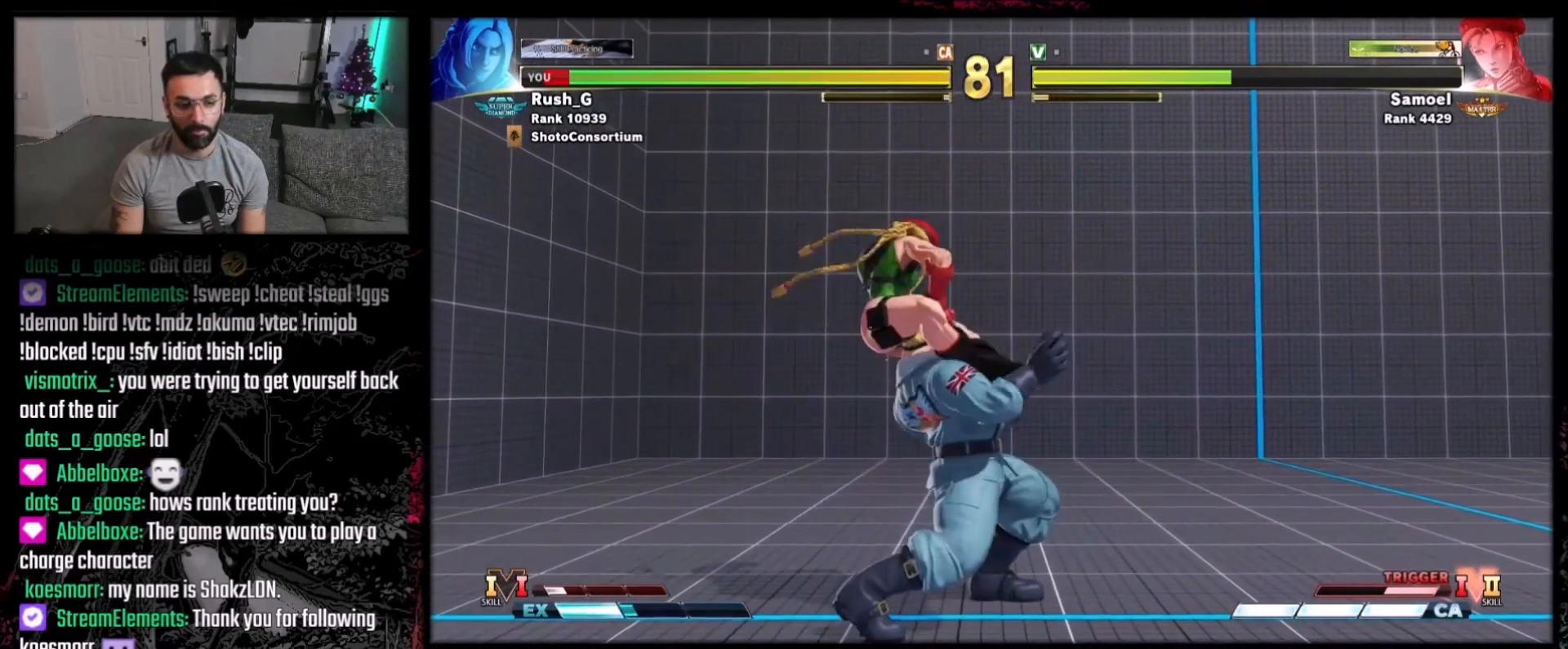
{"buttons": [], "events": [[67, "DPAD_DOWN", "up"], [134, "DPAD_DOWN", "down"], [200, "DPAD_DOWN", "up"], [267, "DPAD_DOWN", "down"], [367, "DPAD_DOWN", "up"], [401, "DPAD_DOWN", "down"], [501, "DPAD_DOWN", "up"]]}
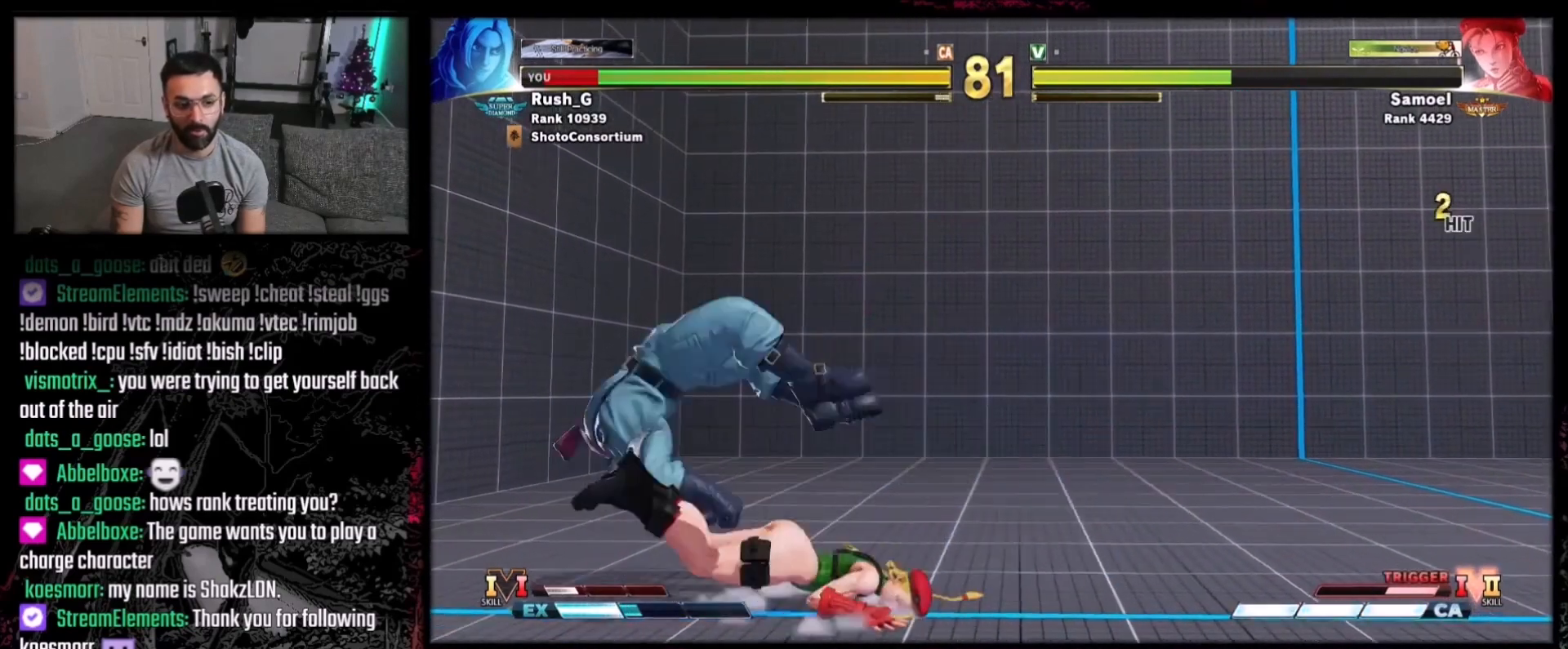
{"buttons": ["DPAD_DOWN", "DPAD_LEFT"], "events": [[66, "DPAD_DOWN", "down"], [166, "DPAD_DOWN", "up"], [233, "DPAD_DOWN", "down"], [333, "DPAD_DOWN", "up"], [367, "DPAD_DOWN", "down"], [467, "DPAD_LEFT", "down"]]}
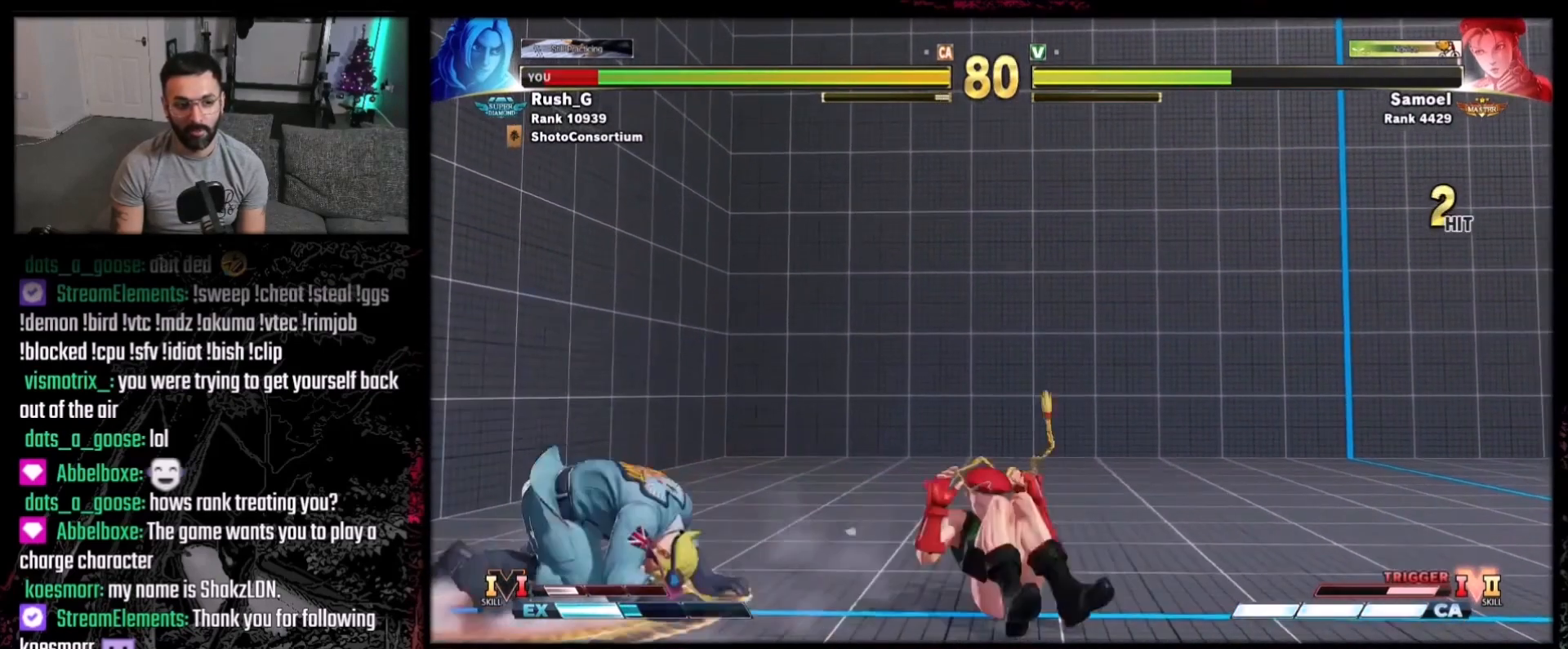
{"buttons": ["DPAD_DOWN", "DPAD_LEFT"], "events": []}
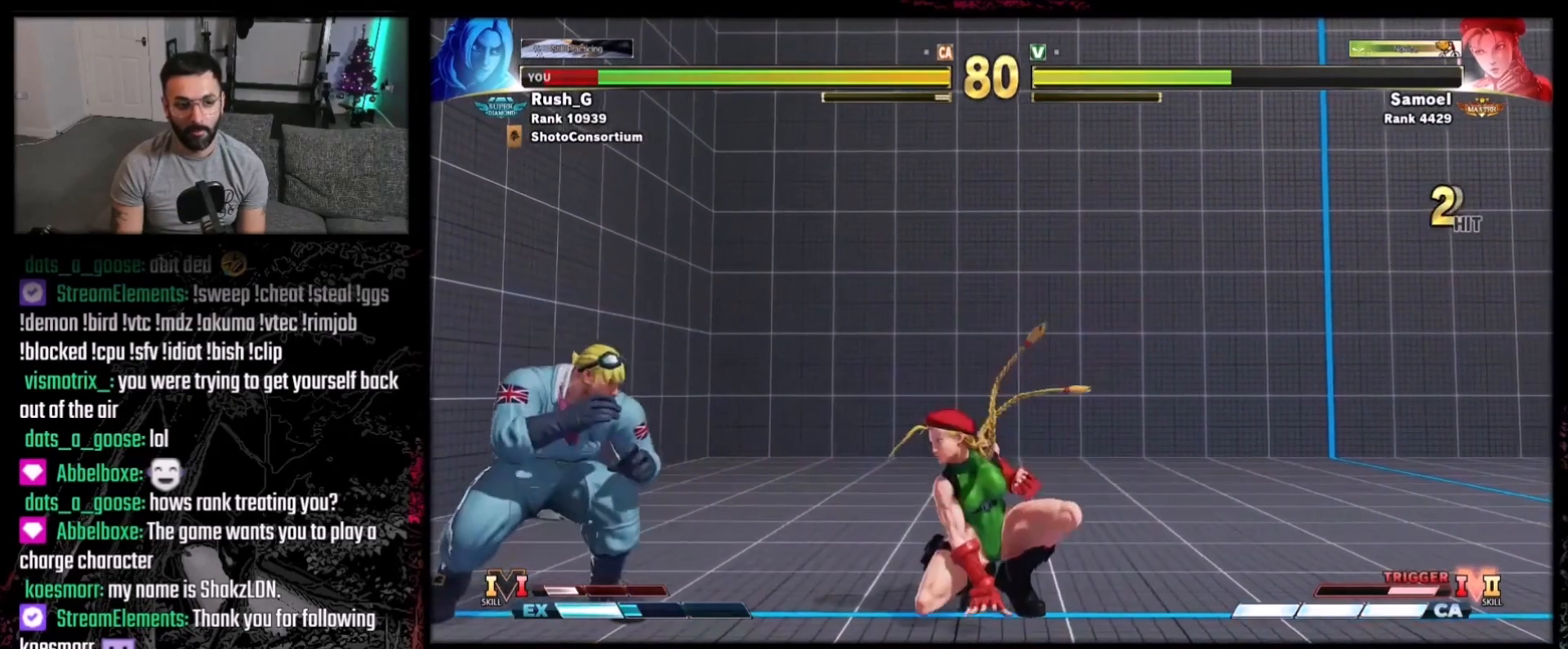
{"buttons": ["DPAD_DOWN", "DPAD_LEFT"], "events": [[233, "Y", "down"], [400, "Y", "up"]]}
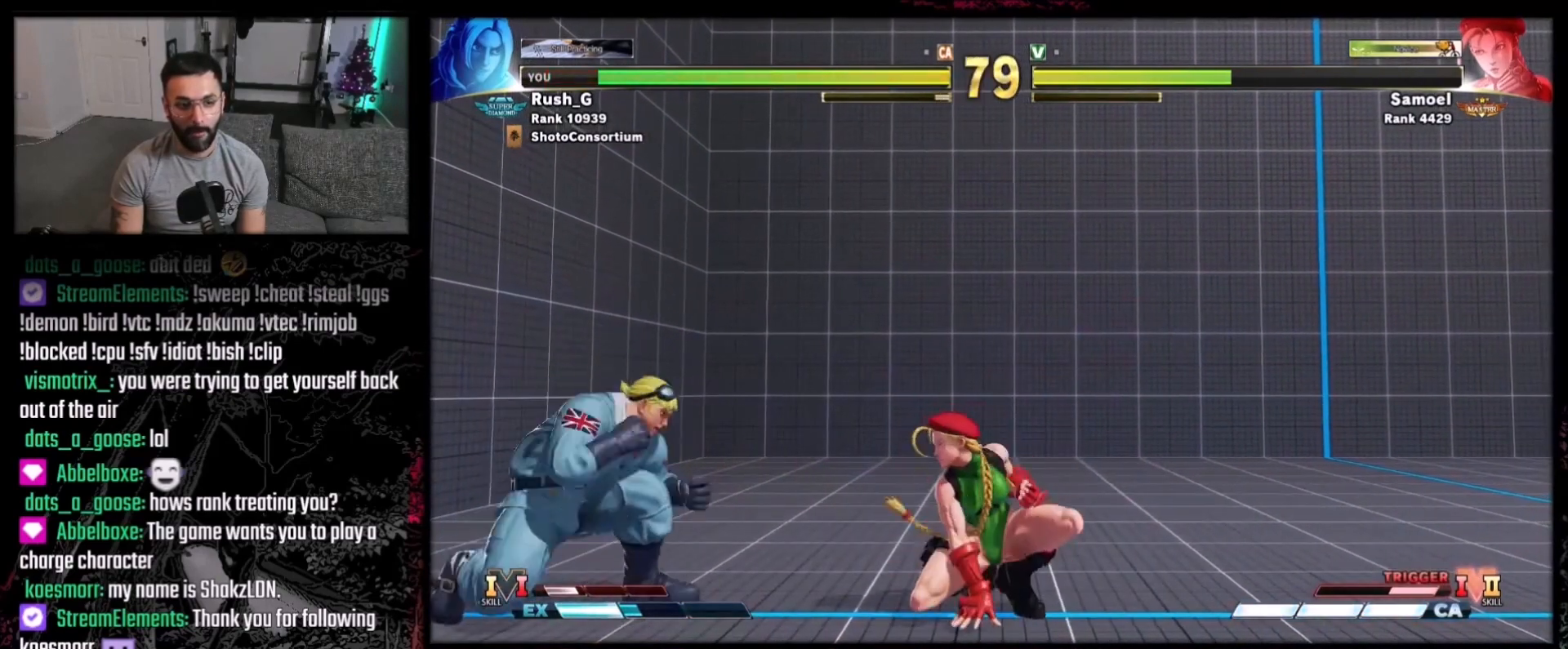
{"buttons": ["DPAD_DOWN", "DPAD_LEFT"], "events": [[434, "DPAD_DOWN", "up"], [501, "DPAD_DOWN", "down"]]}
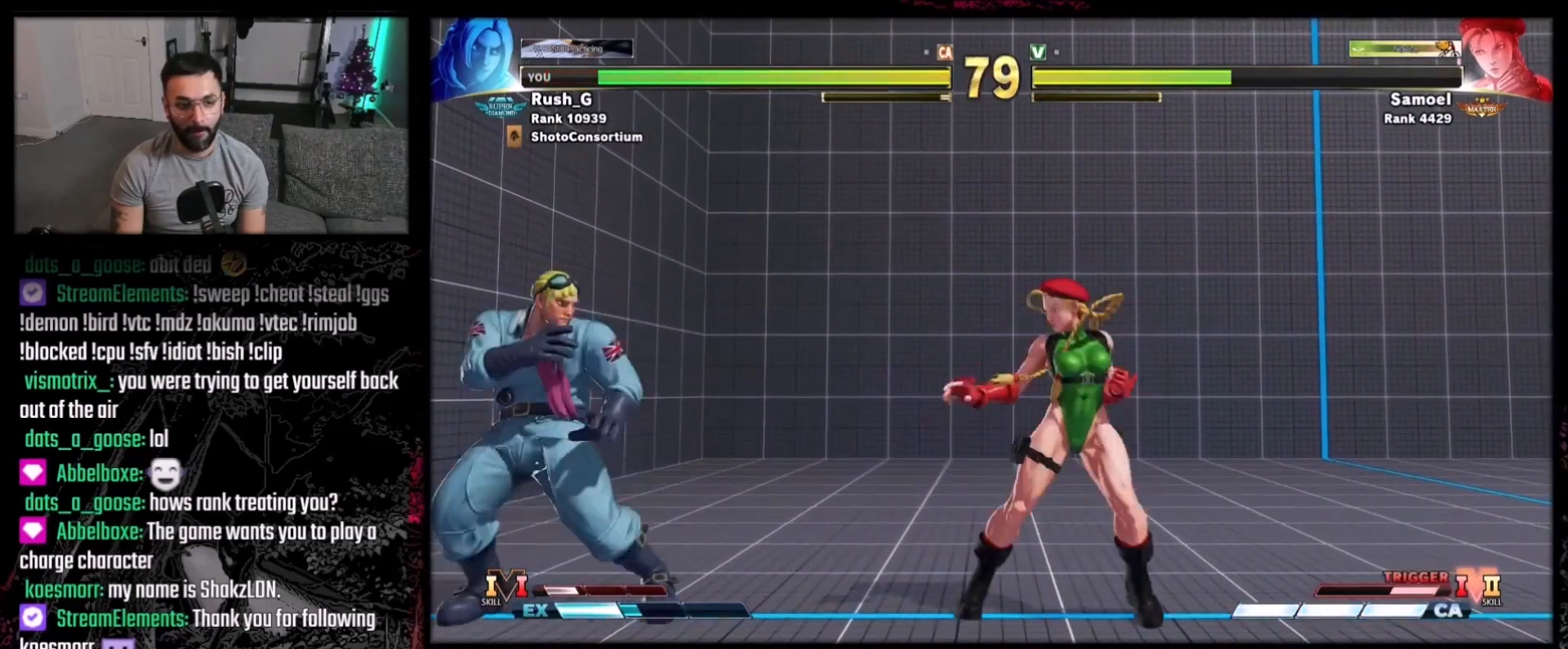
{"buttons": [], "events": [[133, "DPAD_LEFT", "up"], [133, "DPAD_RIGHT", "down"], [166, "DPAD_DOWN", "up"], [333, "DPAD_RIGHT", "up"], [367, "X", "down"], [467, "X", "up"]]}
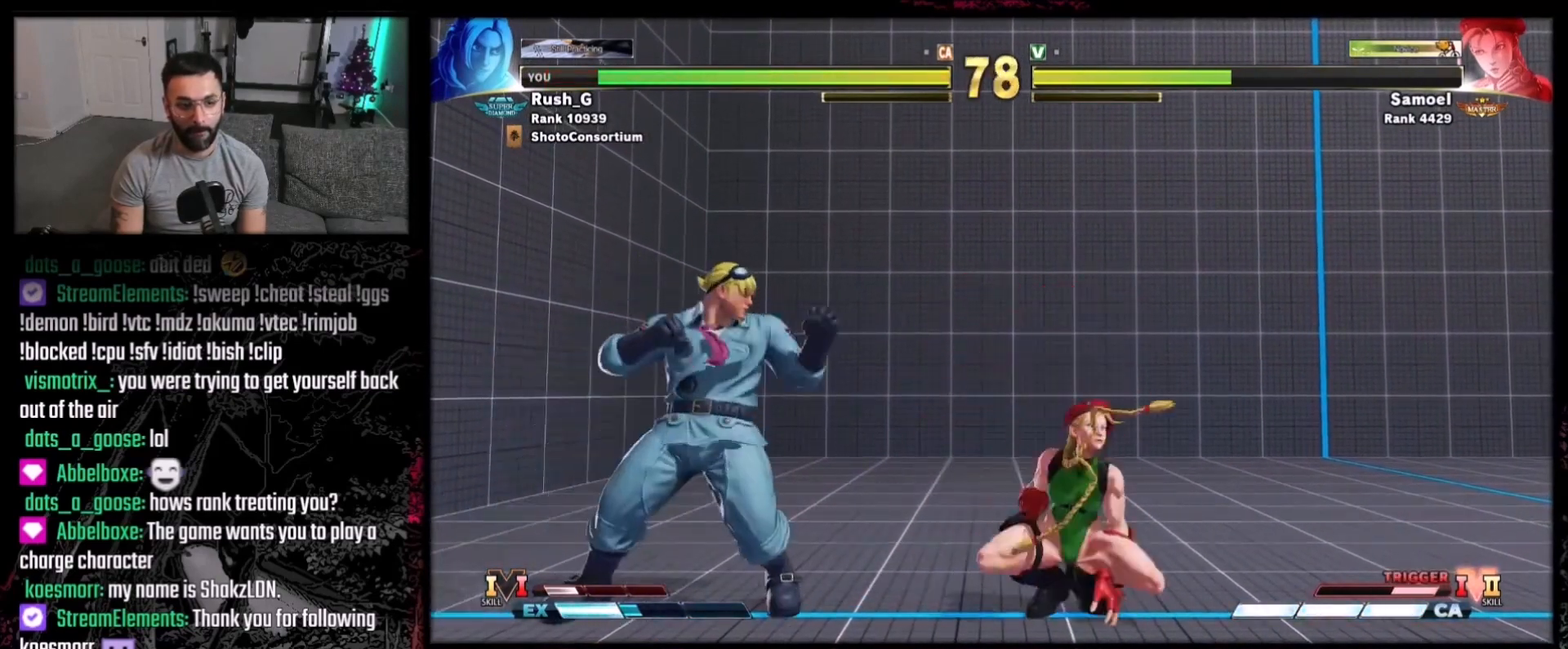
{"buttons": ["DPAD_RIGHT"], "events": [[67, "DPAD_LEFT", "down"], [367, "DPAD_DOWN", "down"], [434, "DPAD_LEFT", "up"], [501, "DPAD_DOWN", "up"], [501, "DPAD_RIGHT", "down"]]}
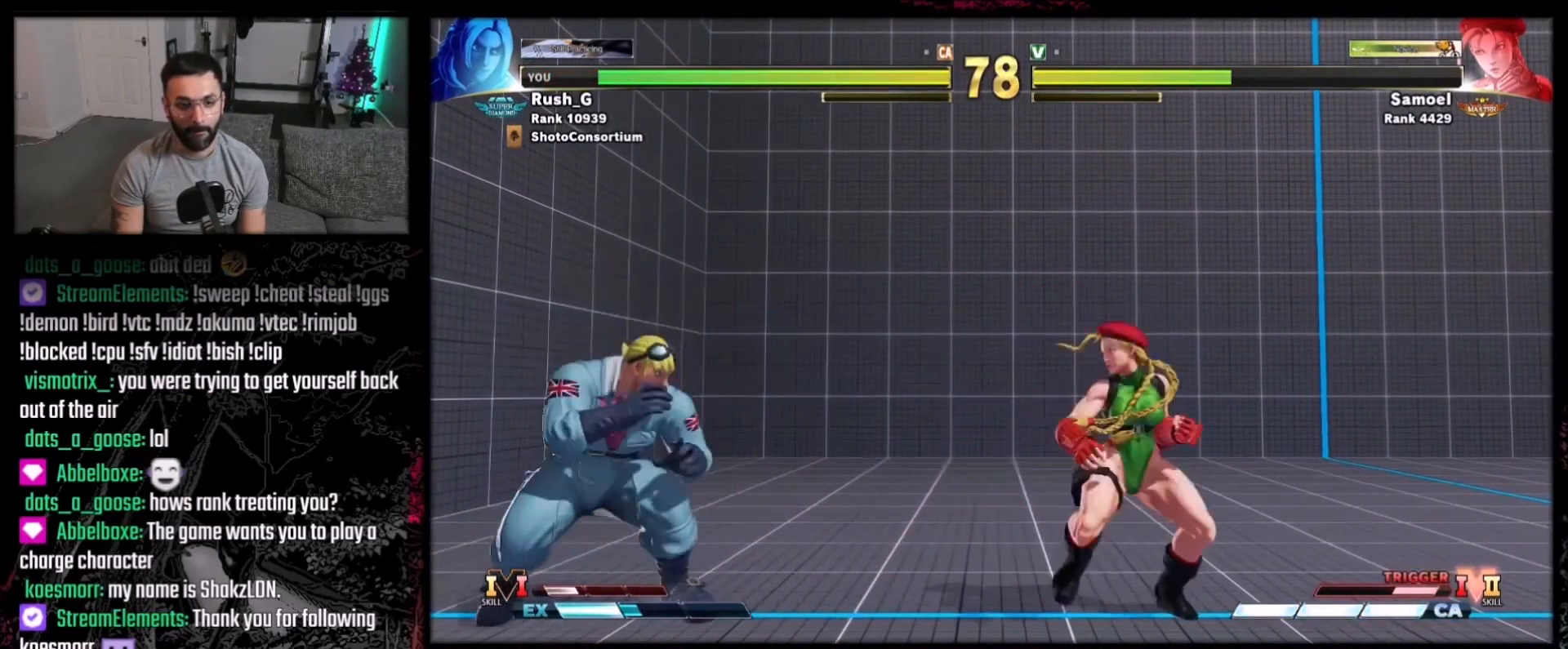
{"buttons": [], "events": [[100, "DPAD_DOWN", "down"], [133, "DPAD_LEFT", "down"], [133, "DPAD_RIGHT", "up"], [267, "DPAD_LEFT", "up"], [300, "DPAD_DOWN", "up"], [300, "DPAD_RIGHT", "down"], [300, "DPAD_UP", "down"], [467, "DPAD_RIGHT", "up"], [467, "DPAD_UP", "up"]]}
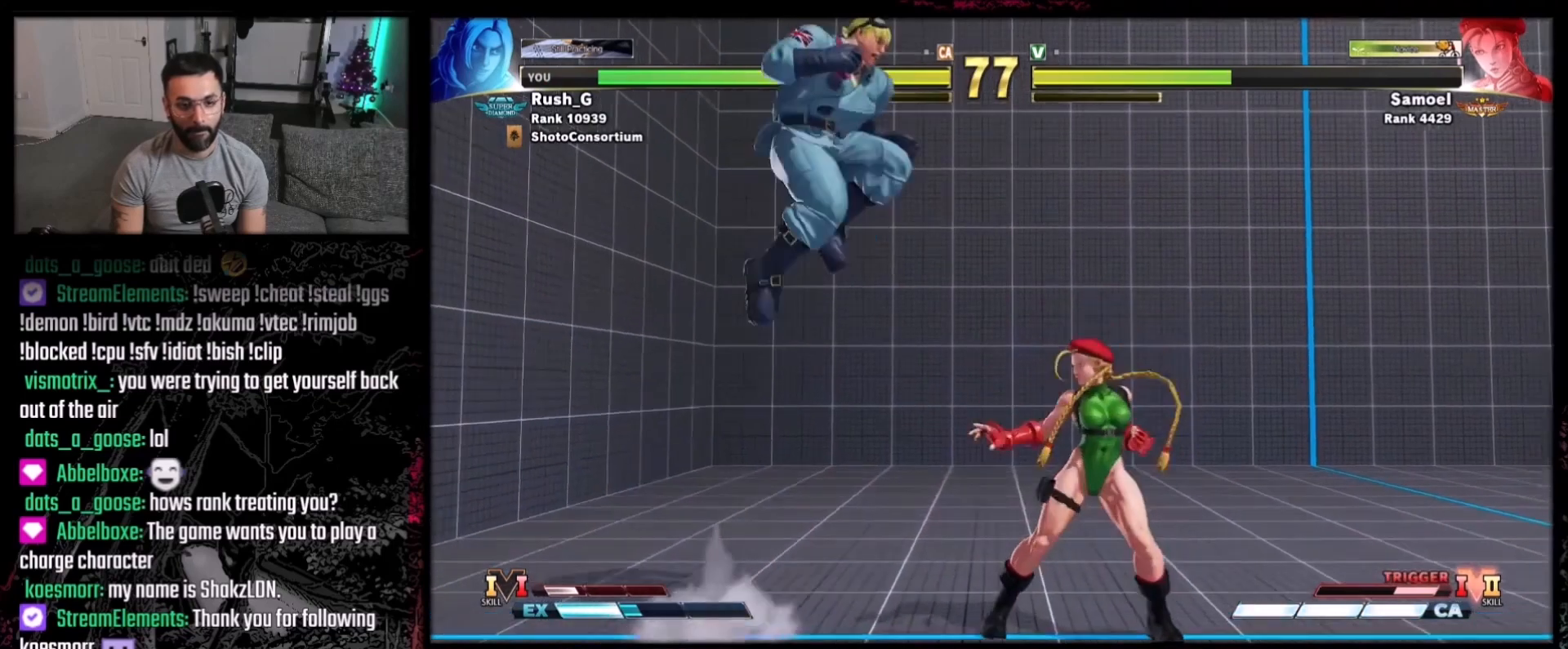
{"buttons": [], "events": [[300, "B", "down"], [434, "B", "up"]]}
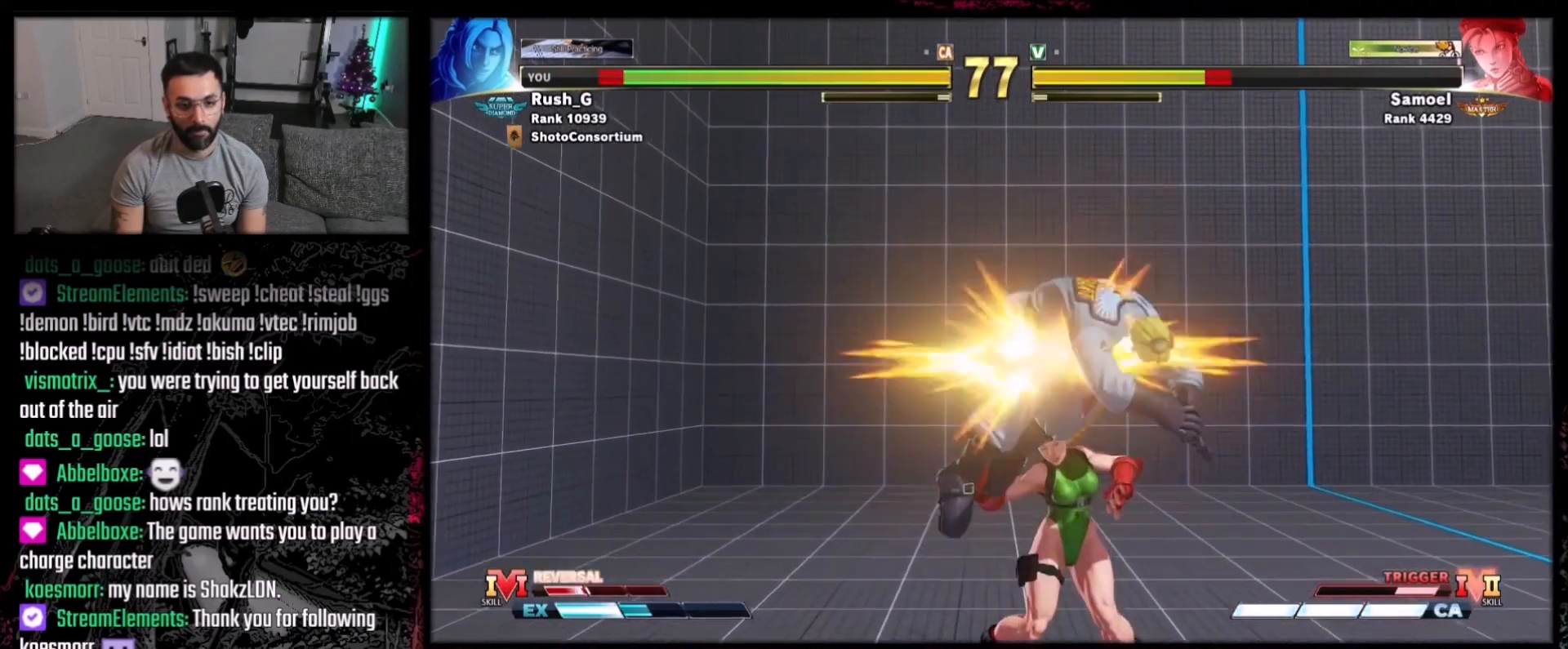
{"buttons": ["DPAD_LEFT"], "events": [[267, "DPAD_DOWN", "down"], [401, "DPAD_DOWN", "up"], [501, "DPAD_LEFT", "down"]]}
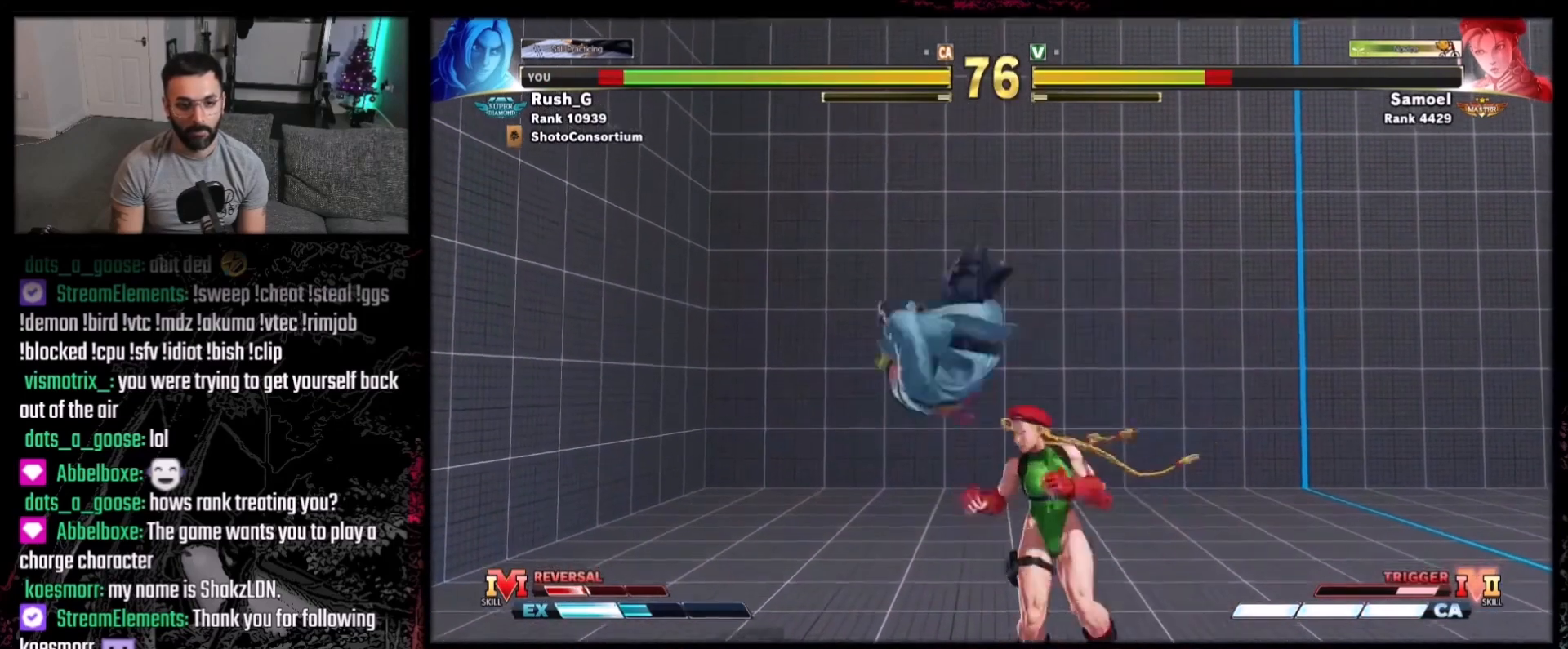
{"buttons": ["DPAD_LEFT"], "events": [[33, "DPAD_DOWN", "down"], [100, "DPAD_DOWN", "up"]]}
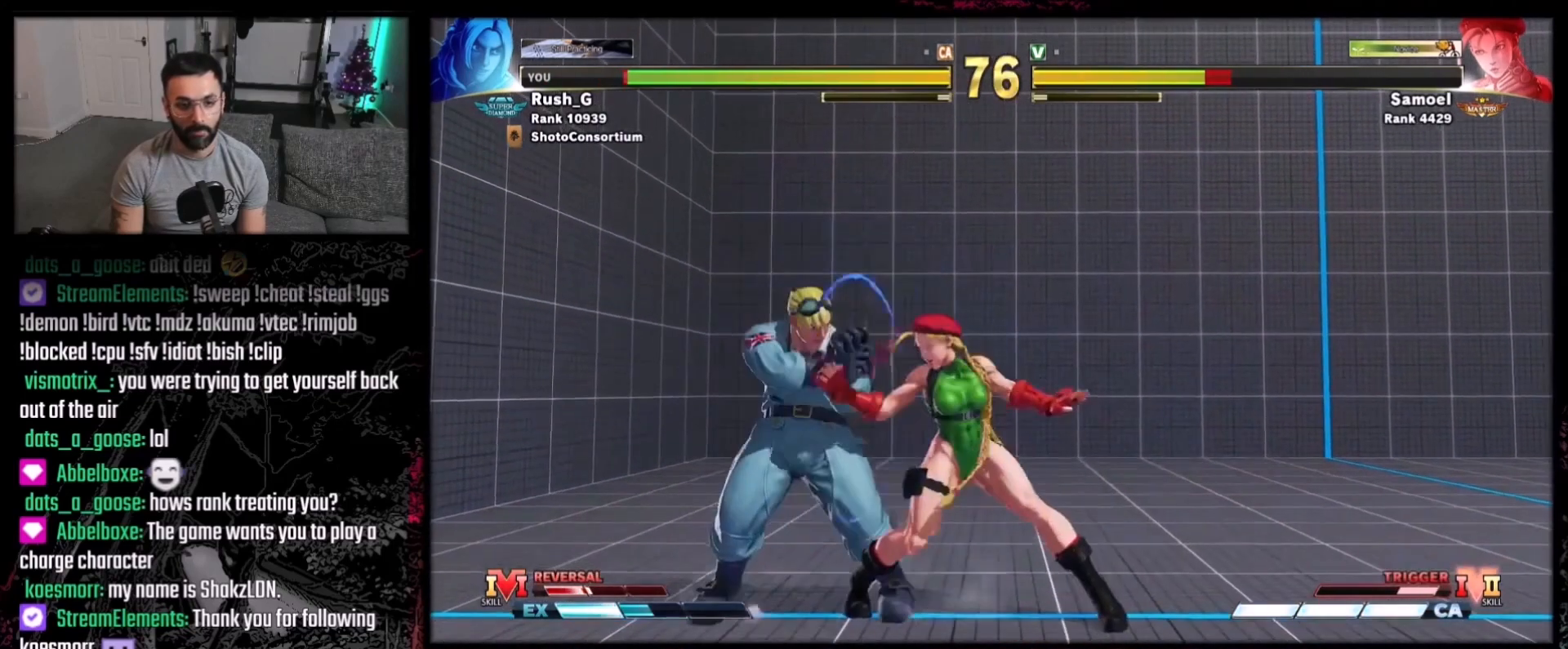
{"buttons": [], "events": [[34, "DPAD_LEFT", "up"], [67, "DPAD_LEFT", "down"], [134, "DPAD_LEFT", "up"], [167, "DPAD_LEFT", "down"], [301, "DPAD_LEFT", "up"]]}
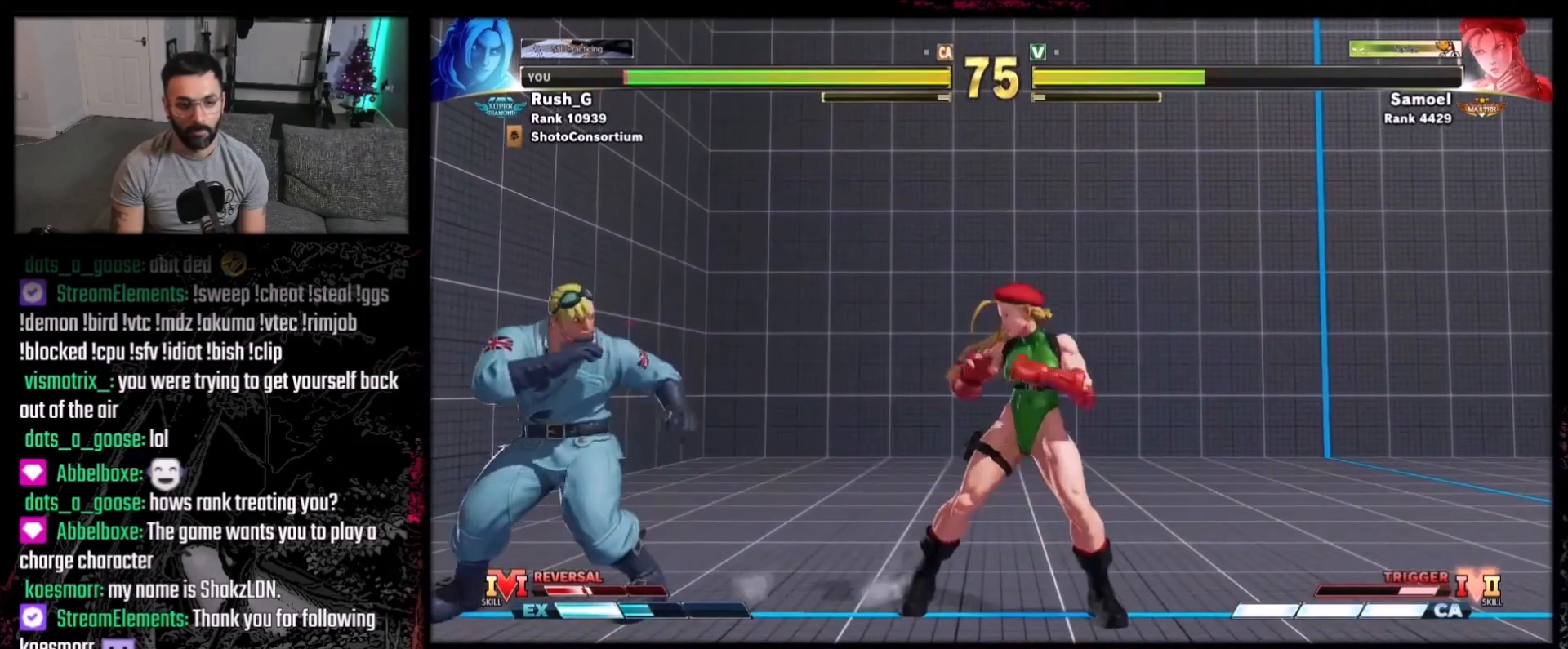
{"buttons": ["DPAD_DOWN", "DPAD_RIGHT"], "events": [[133, "DPAD_RIGHT", "down"], [233, "DPAD_DOWN", "down"], [233, "DPAD_RIGHT", "up"], [267, "DPAD_LEFT", "down"], [500, "DPAD_LEFT", "up"], [500, "DPAD_RIGHT", "down"]]}
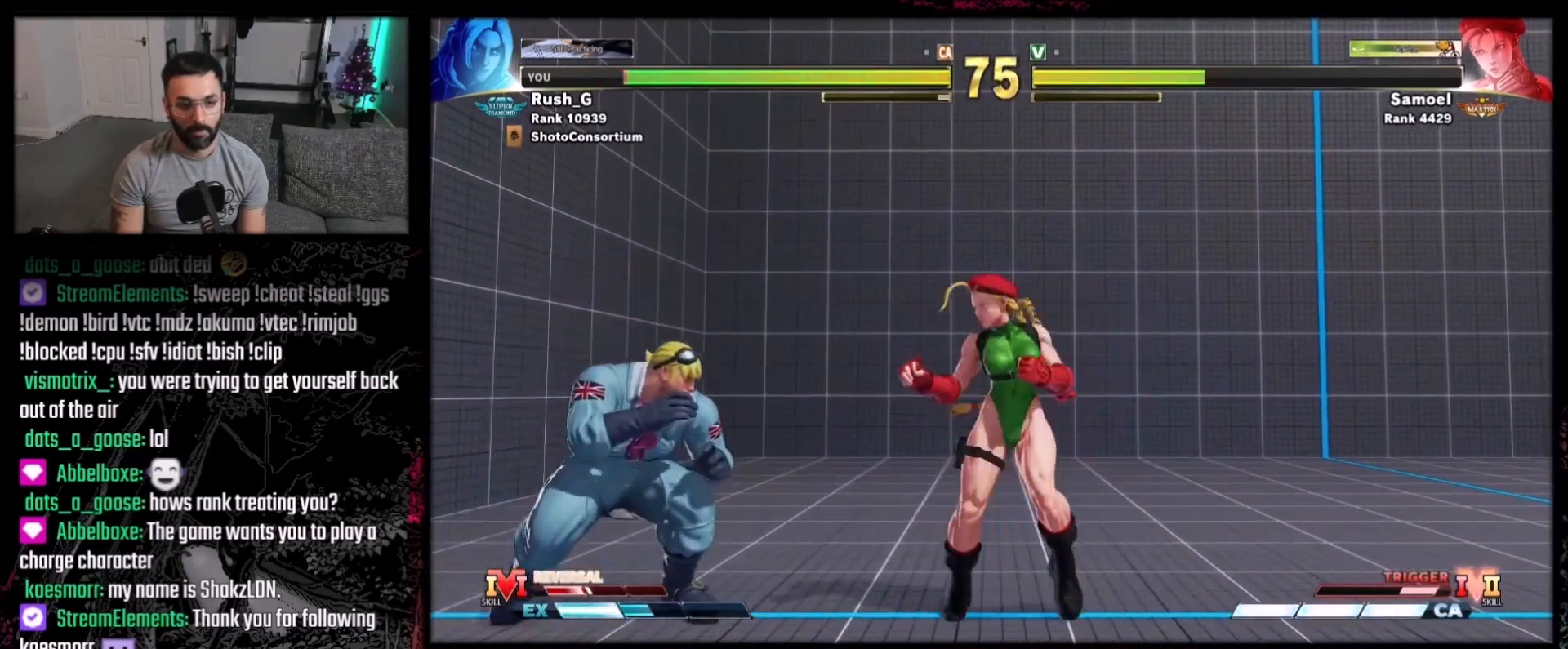
{"buttons": ["DPAD_DOWN", "DPAD_LEFT"], "events": [[34, "DPAD_DOWN", "up"], [100, "DPAD_DOWN", "down"], [134, "DPAD_LEFT", "down"], [134, "DPAD_RIGHT", "up"]]}
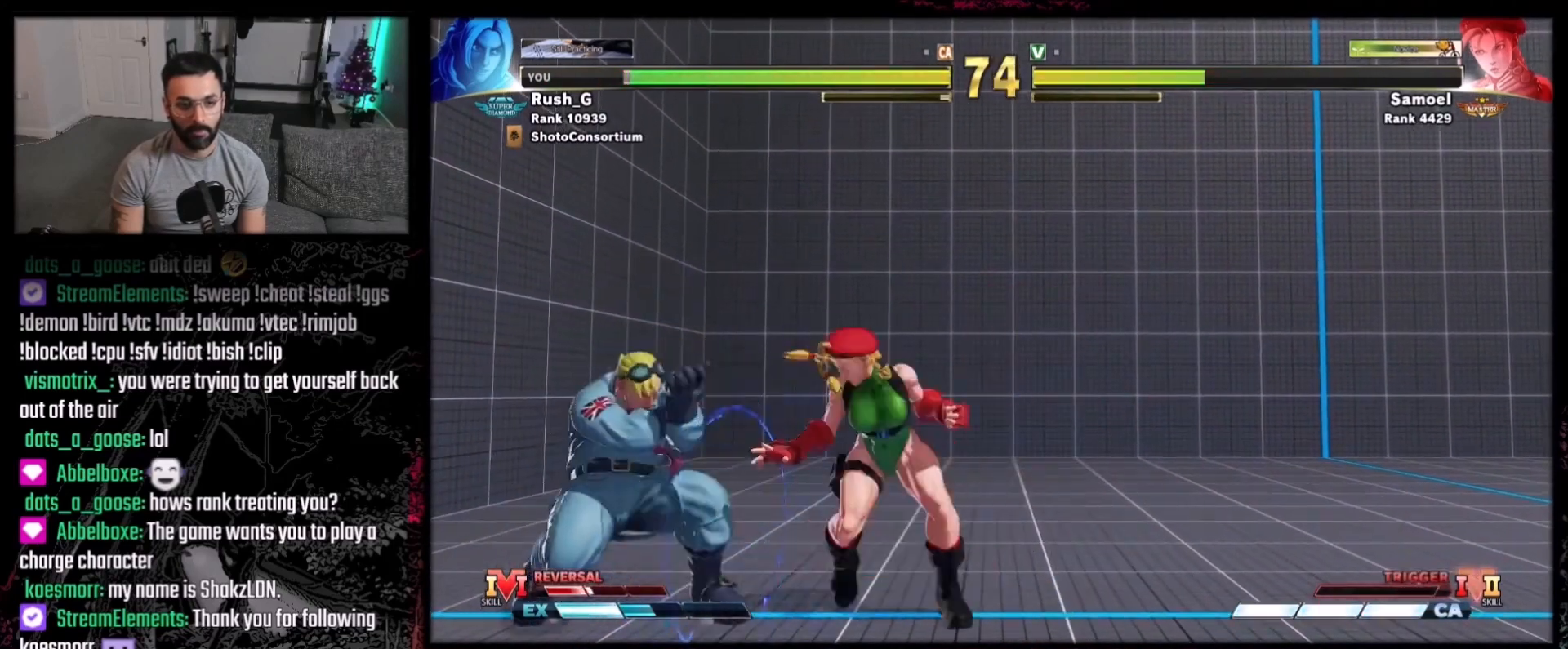
{"buttons": [], "events": [[133, "DPAD_DOWN", "up"], [467, "DPAD_LEFT", "up"]]}
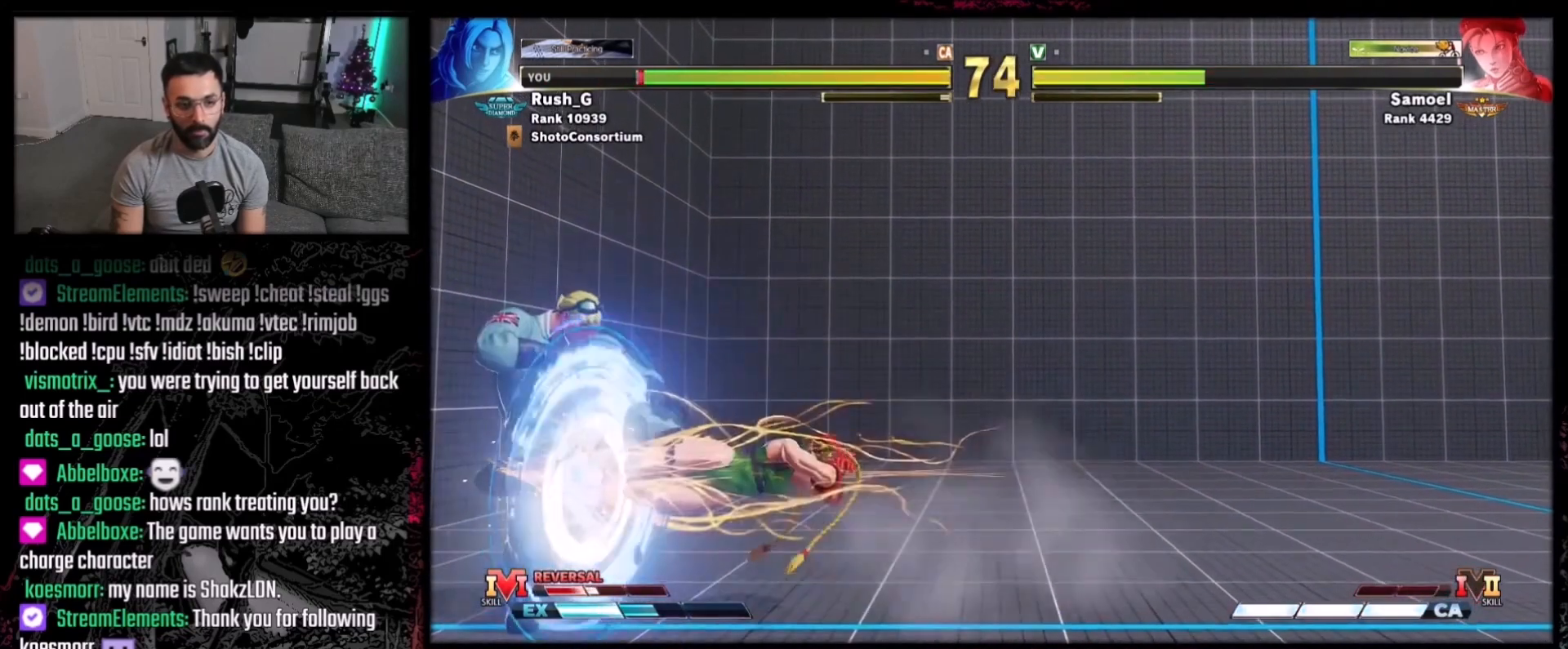
{"buttons": ["R1", "DPAD_DOWN"], "events": [[234, "DPAD_DOWN", "down"], [434, "R1", "down"]]}
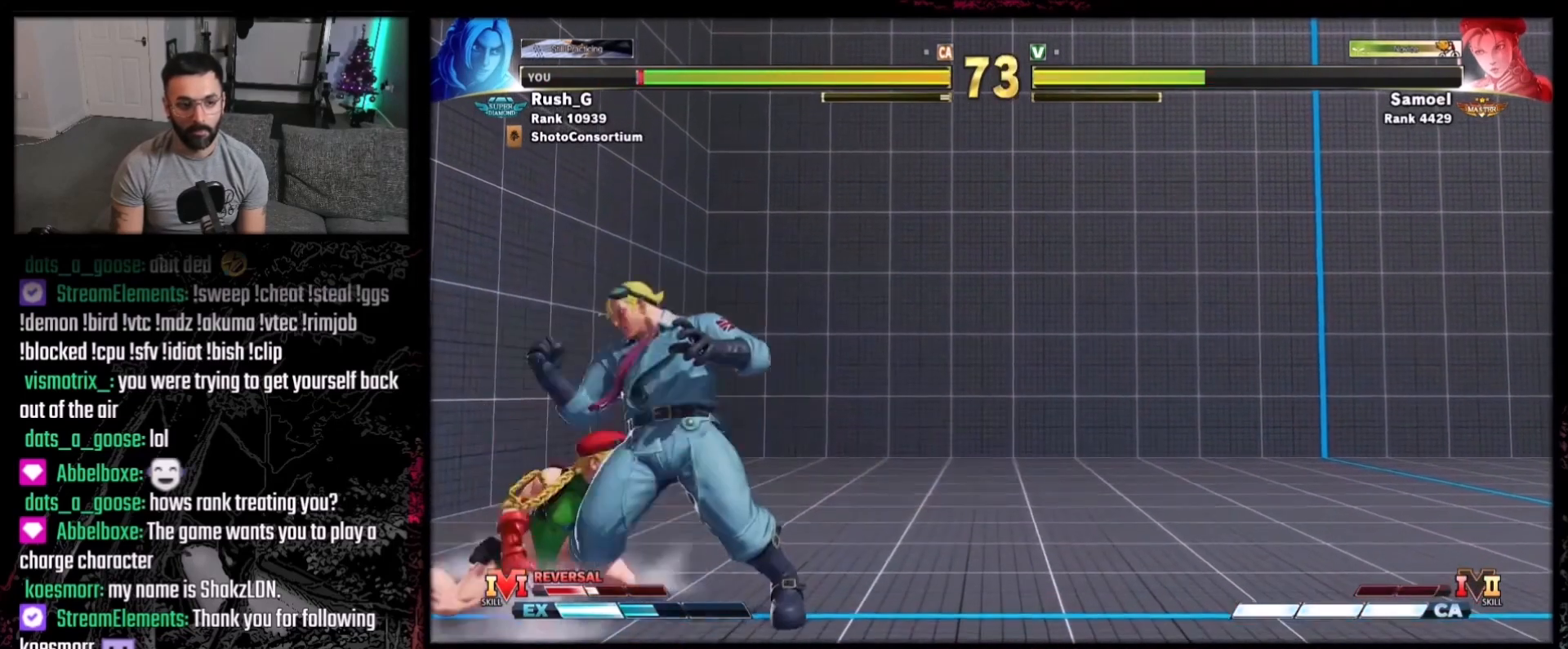
{"buttons": ["DPAD_DOWN", "DPAD_RIGHT"], "events": [[33, "DPAD_DOWN", "up"], [33, "R1", "up"], [133, "B", "down"], [133, "Y", "down"], [267, "B", "up"], [267, "Y", "up"], [434, "DPAD_DOWN", "down"], [500, "DPAD_RIGHT", "down"]]}
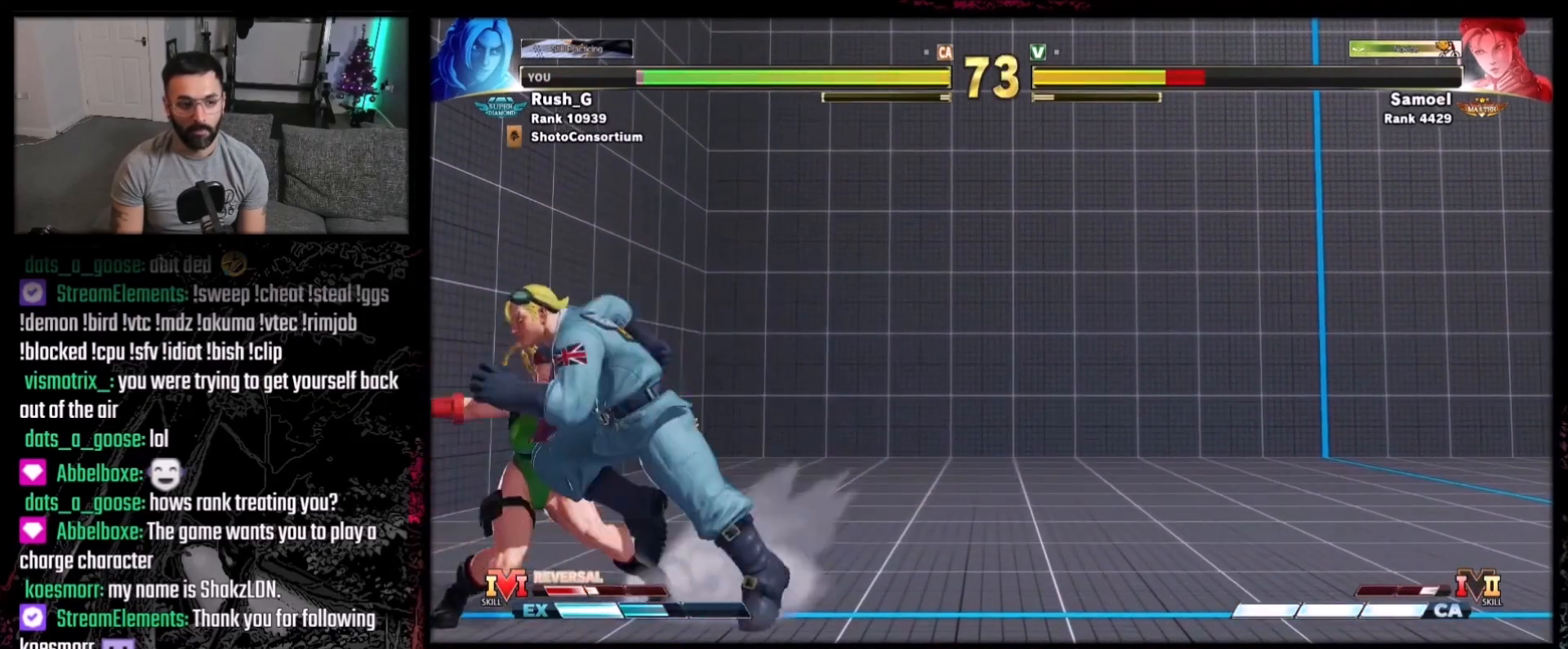
{"buttons": [], "events": [[67, "A", "down"], [67, "DPAD_DOWN", "up"], [100, "DPAD_RIGHT", "up"], [134, "A", "up"]]}
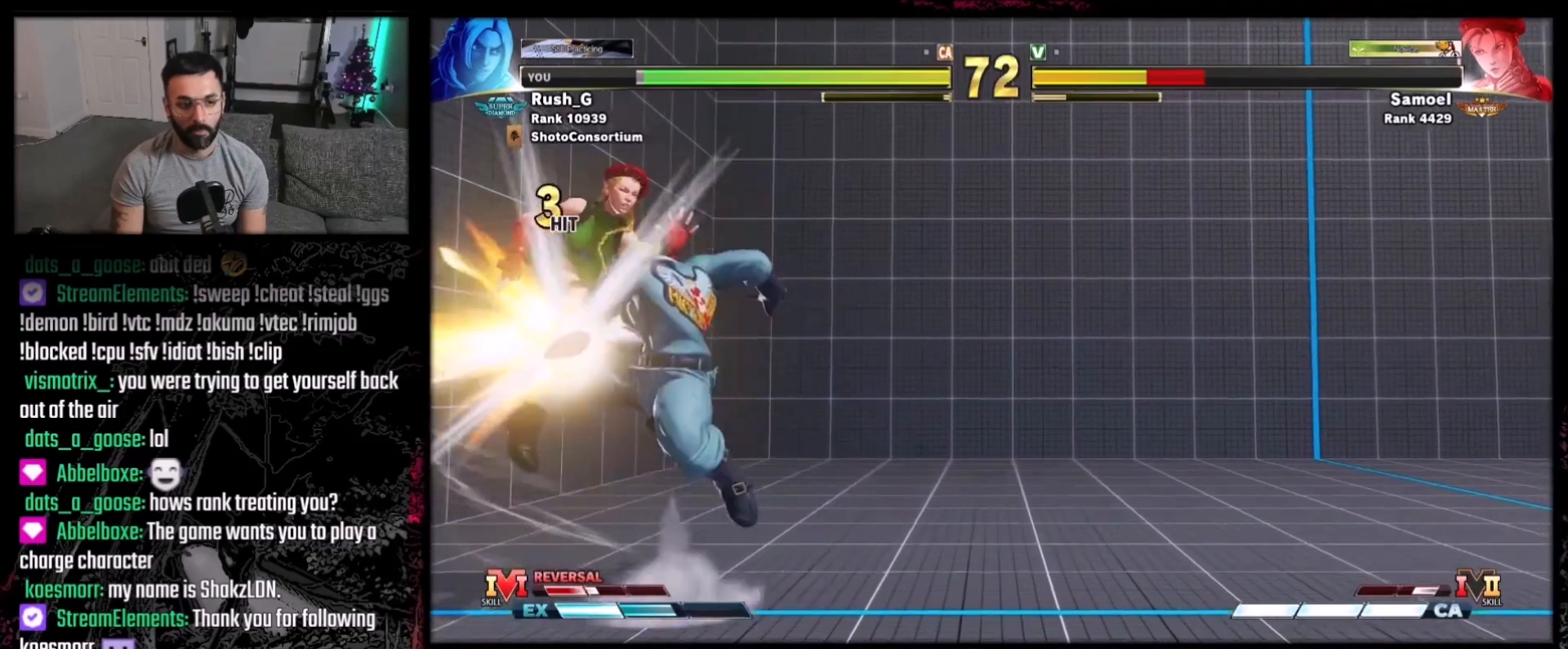
{"buttons": ["DPAD_LEFT"], "events": [[300, "DPAD_LEFT", "down"], [400, "DPAD_DOWN", "down"], [400, "DPAD_LEFT", "up"], [467, "DPAD_LEFT", "down"], [500, "DPAD_DOWN", "up"]]}
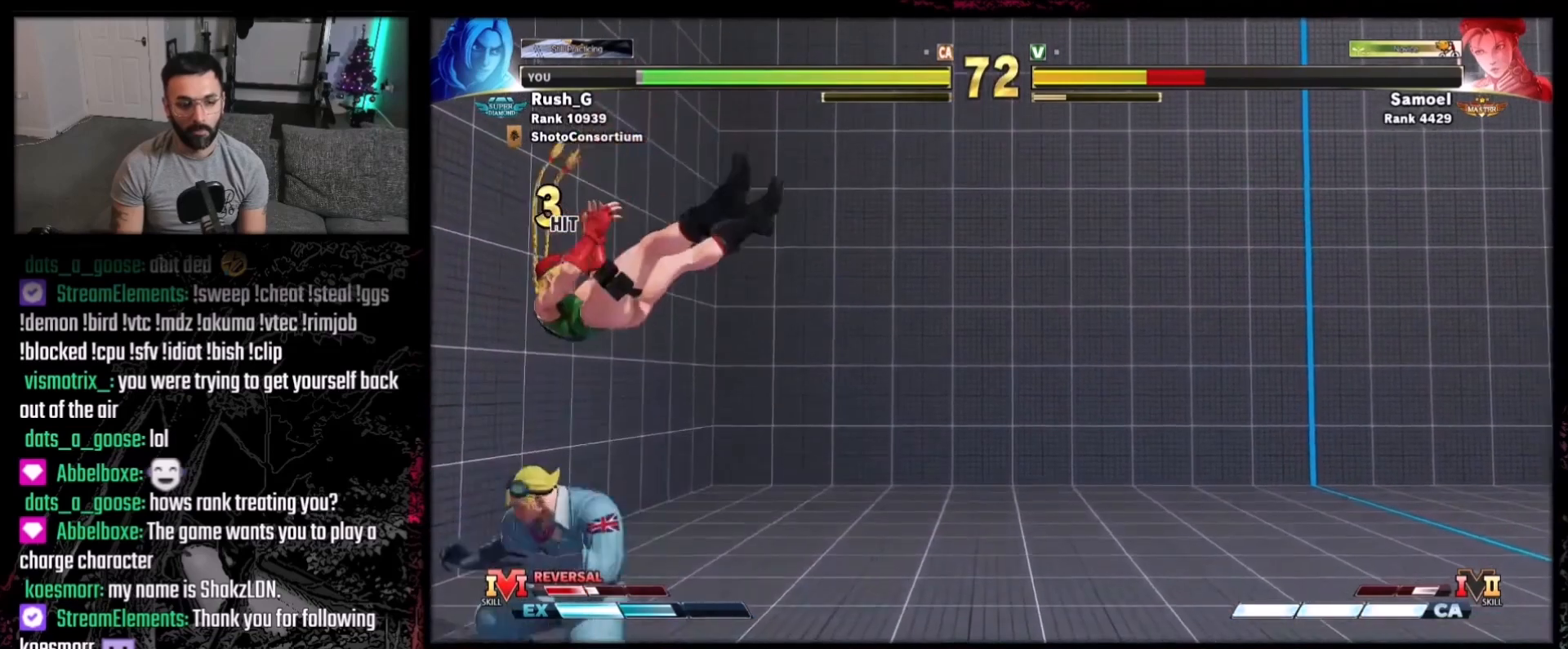
{"buttons": [], "events": [[34, "DPAD_LEFT", "up"], [34, "R1", "down"], [167, "R1", "up"]]}
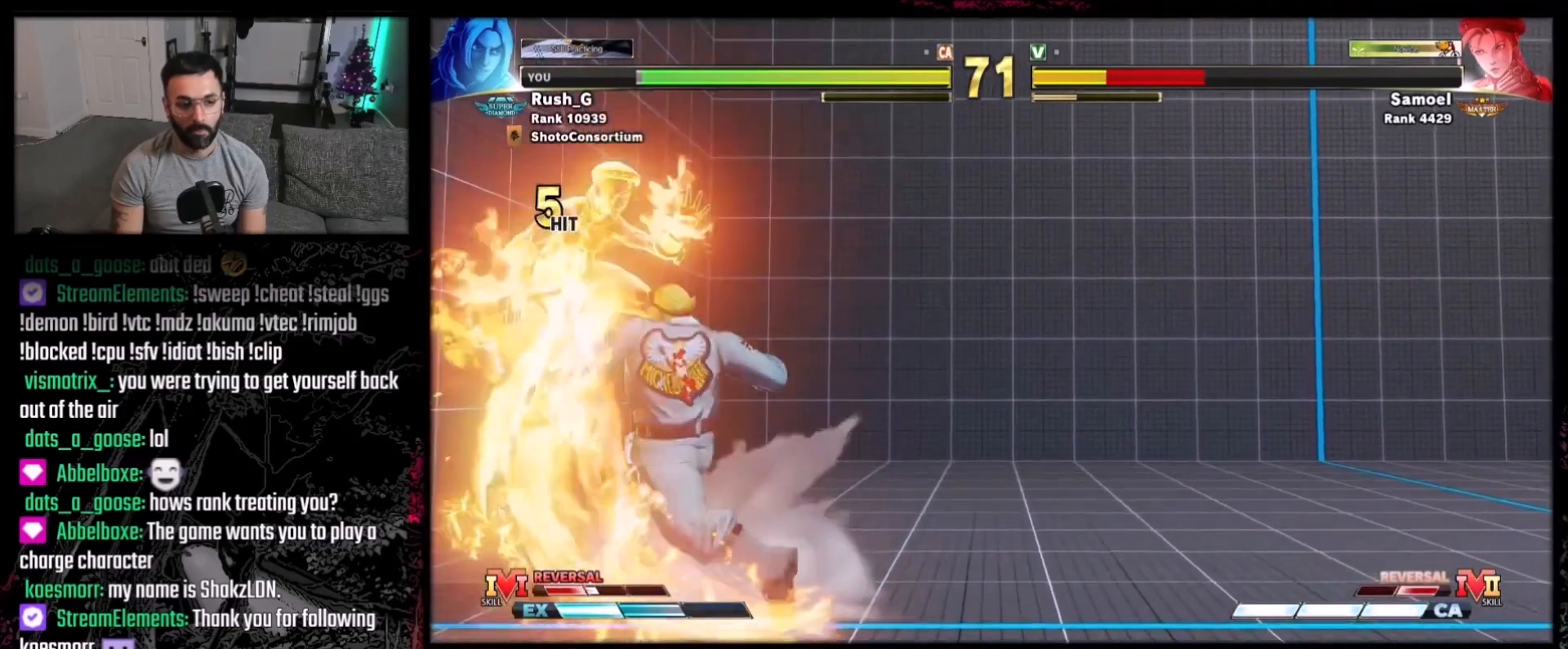
{"buttons": [], "events": []}
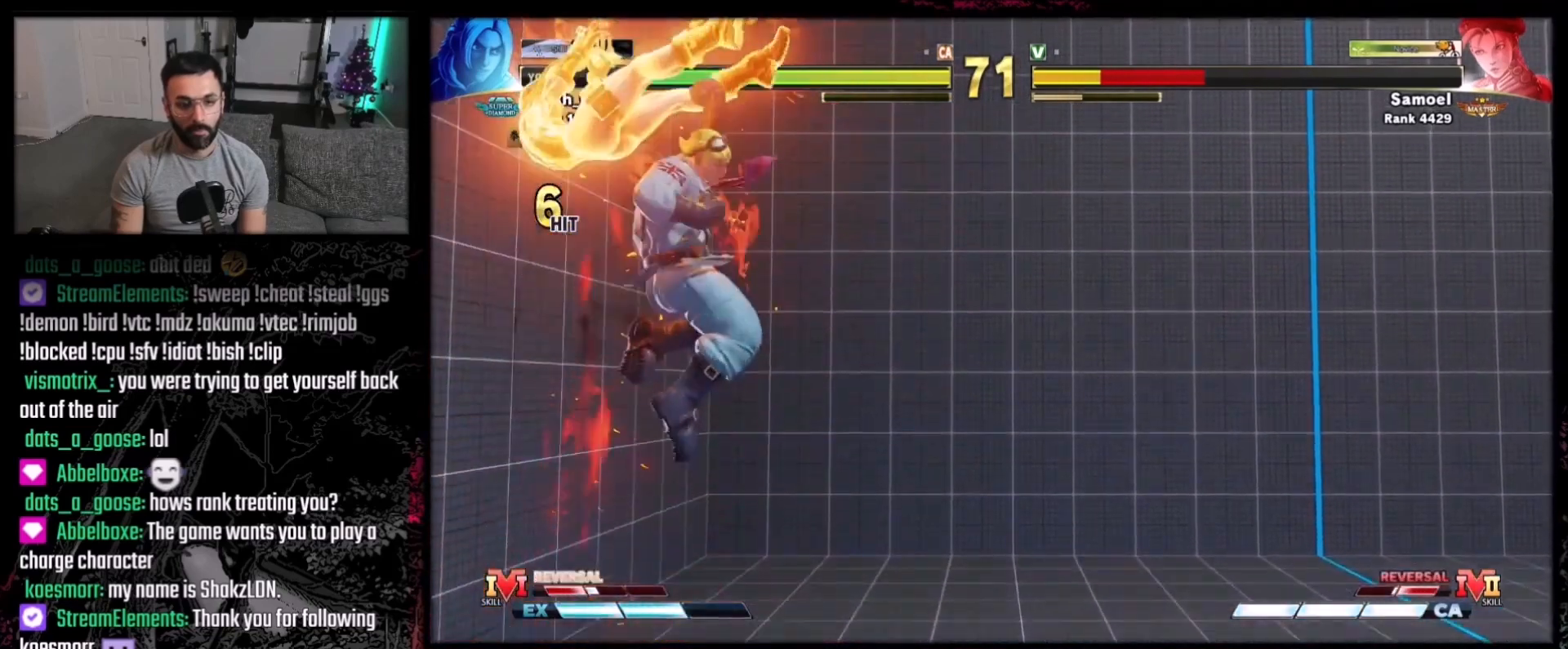
{"buttons": [], "events": []}
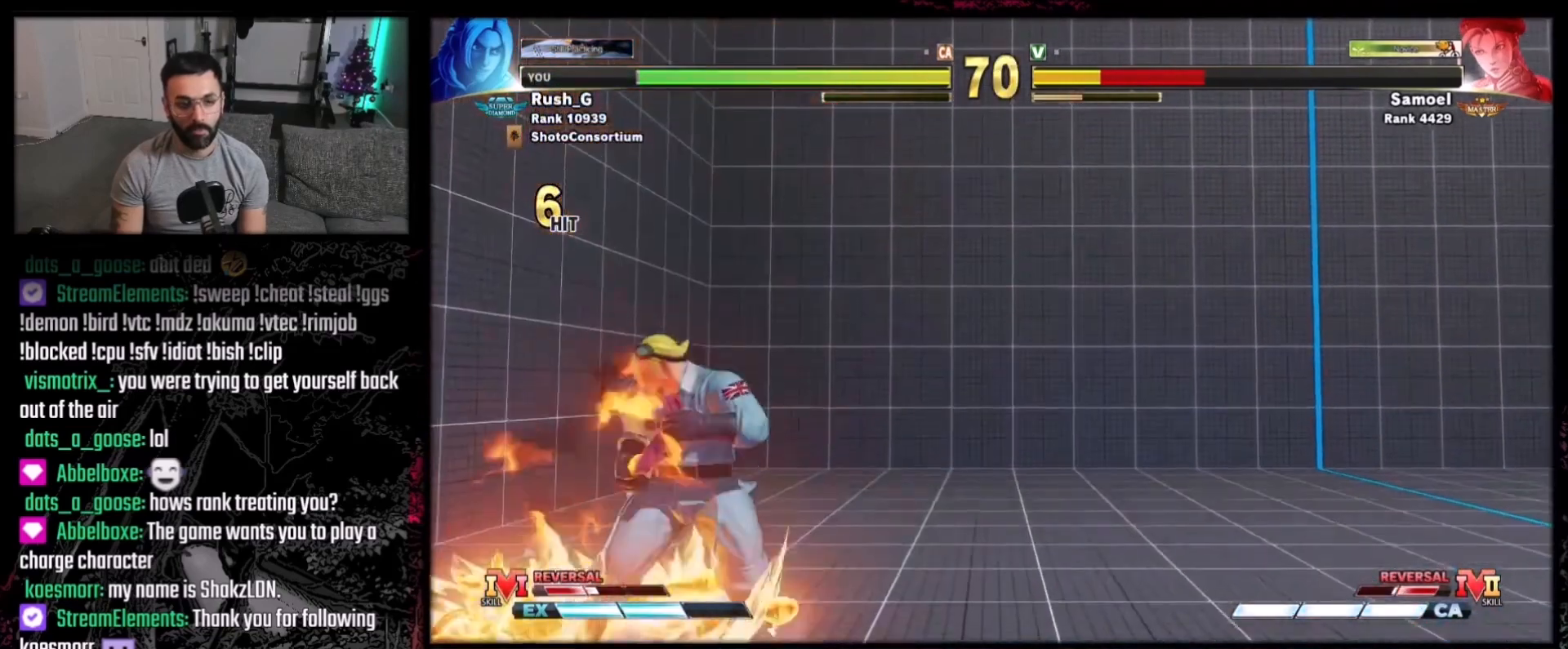
{"buttons": ["DPAD_DOWN", "DPAD_RIGHT"], "events": [[367, "DPAD_DOWN", "down"], [367, "DPAD_RIGHT", "down"]]}